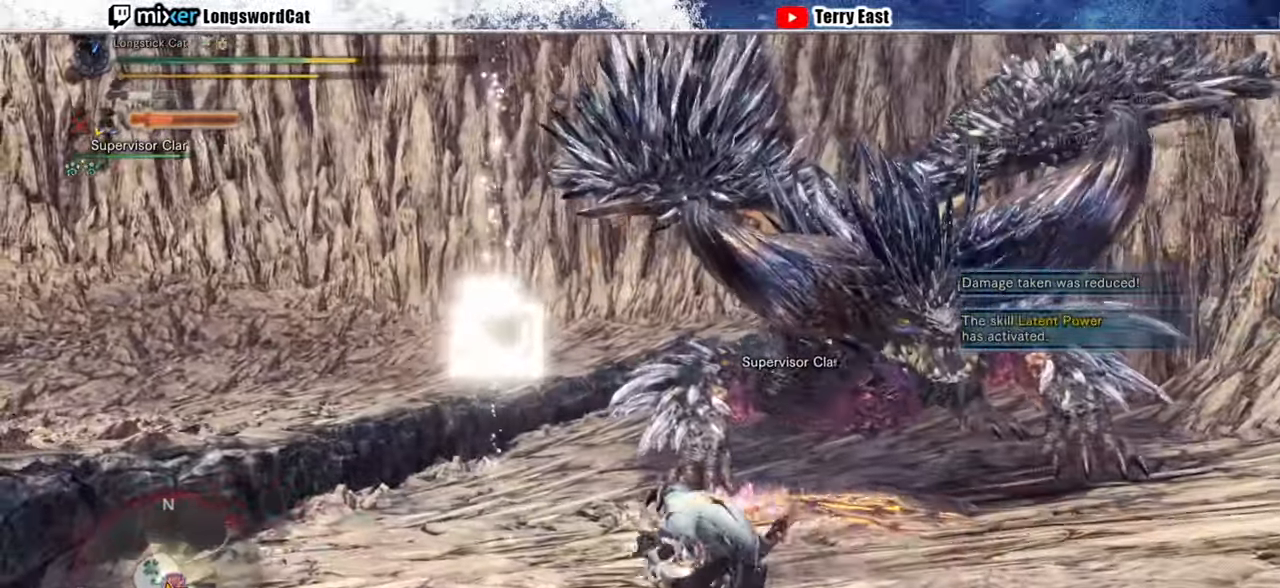
Gameplay with a controller (PlayStation layout); each line is a JSON object with the inputs held at the frame after it. "events" lists button and stick changes between this image and that frame as [ms after this image, input, new state], when the widget could be followed in between.
{"buttons": ["TRIANGLE"], "left_stick": "up-right", "right_stick": "center", "events": [[100, "CROSS", "up"], [160, "CROSS", "down"], [200, "CROSS", "up"], [280, "left_stick", "up-right"], [320, "TRIANGLE", "down"], [420, "TRIANGLE", "up"], [480, "TRIANGLE", "down"]]}
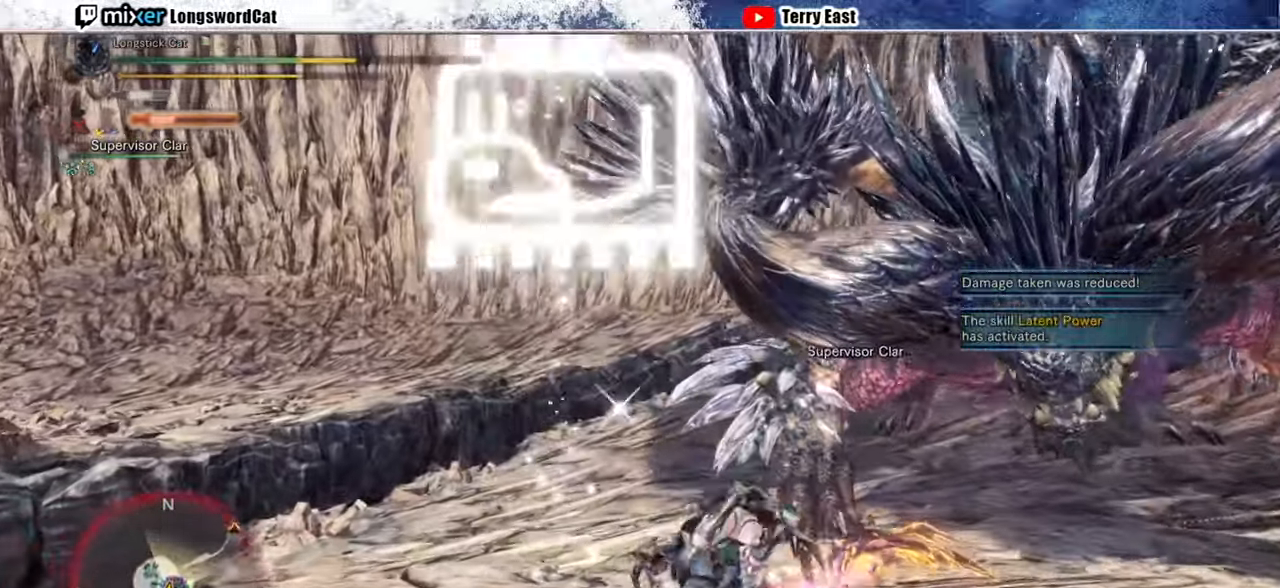
{"buttons": [], "left_stick": "center", "right_stick": "center", "events": [[100, "TRIANGLE", "up"], [140, "TRIANGLE", "down"], [160, "left_stick", "center"], [260, "DPAD_RIGHT", "down"], [360, "DPAD_RIGHT", "up"], [460, "TRIANGLE", "up"]]}
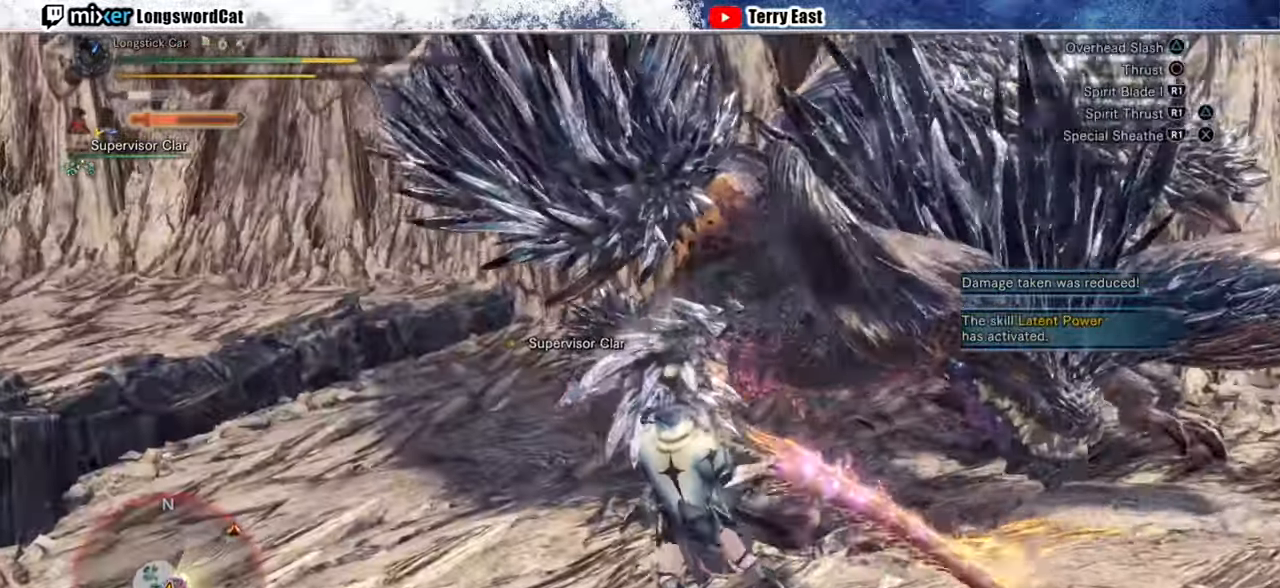
{"buttons": [], "left_stick": "center", "right_stick": "center", "events": [[60, "DPAD_RIGHT", "down"], [140, "DPAD_RIGHT", "up"]]}
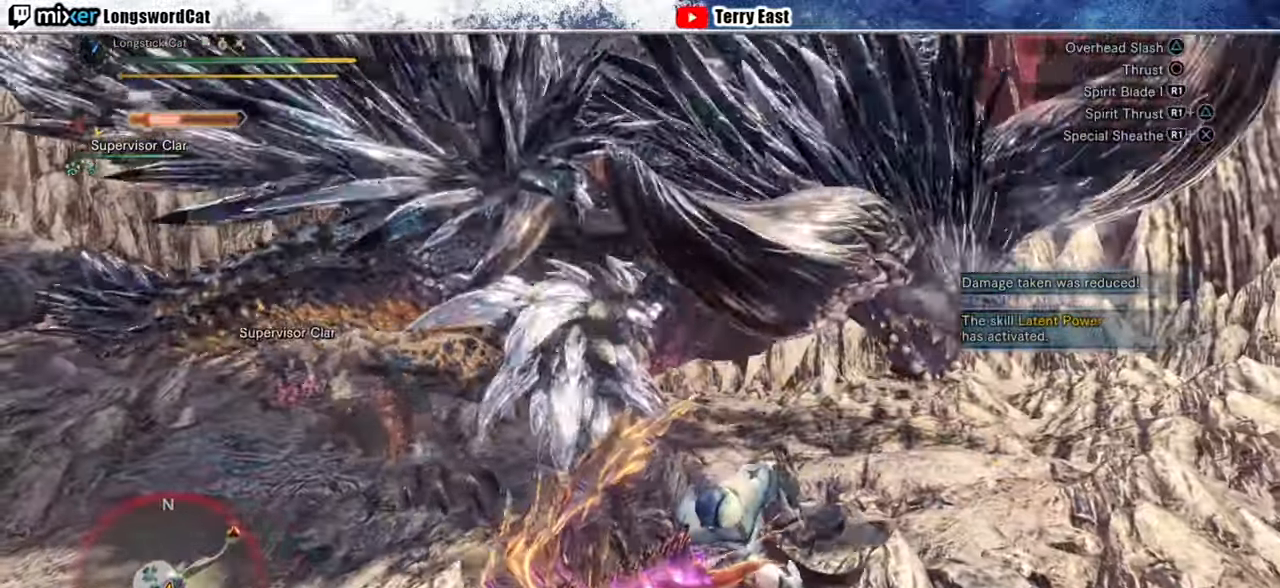
{"buttons": [], "left_stick": "center", "right_stick": "center", "events": [[40, "CROSS", "down"], [180, "CROSS", "up"], [220, "CROSS", "down"], [240, "DPAD_RIGHT", "down"], [380, "DPAD_RIGHT", "up"], [420, "CROSS", "up"]]}
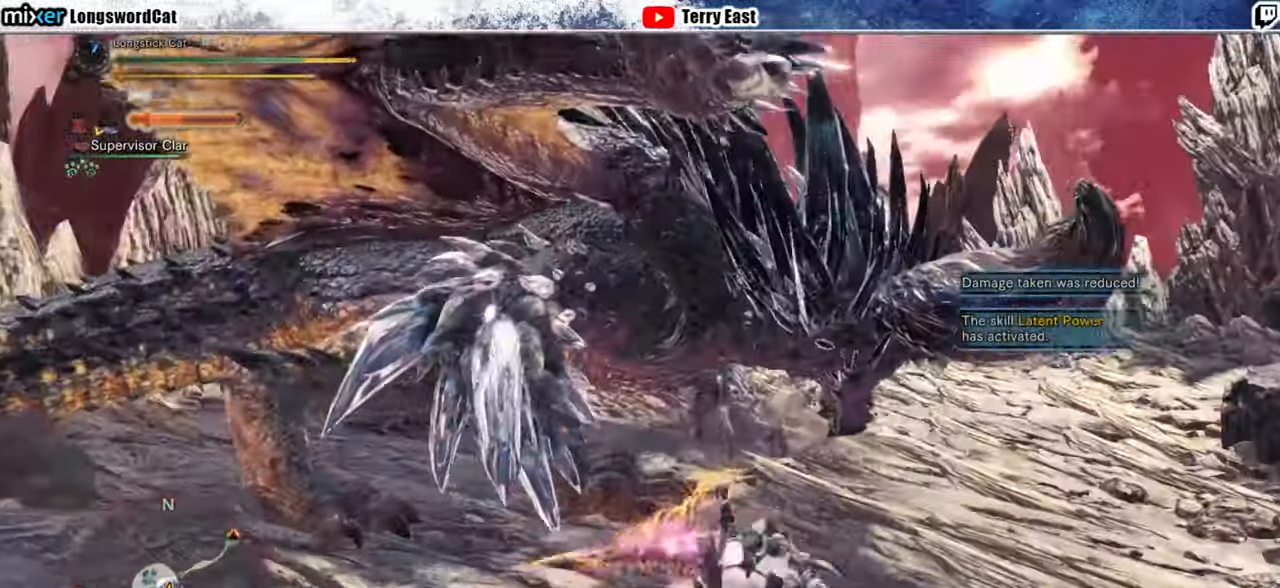
{"buttons": ["CROSS"], "left_stick": "up-left", "right_stick": "center", "events": [[80, "left_stick", "up-left"], [360, "CROSS", "down"], [460, "CROSS", "up"], [500, "CROSS", "down"]]}
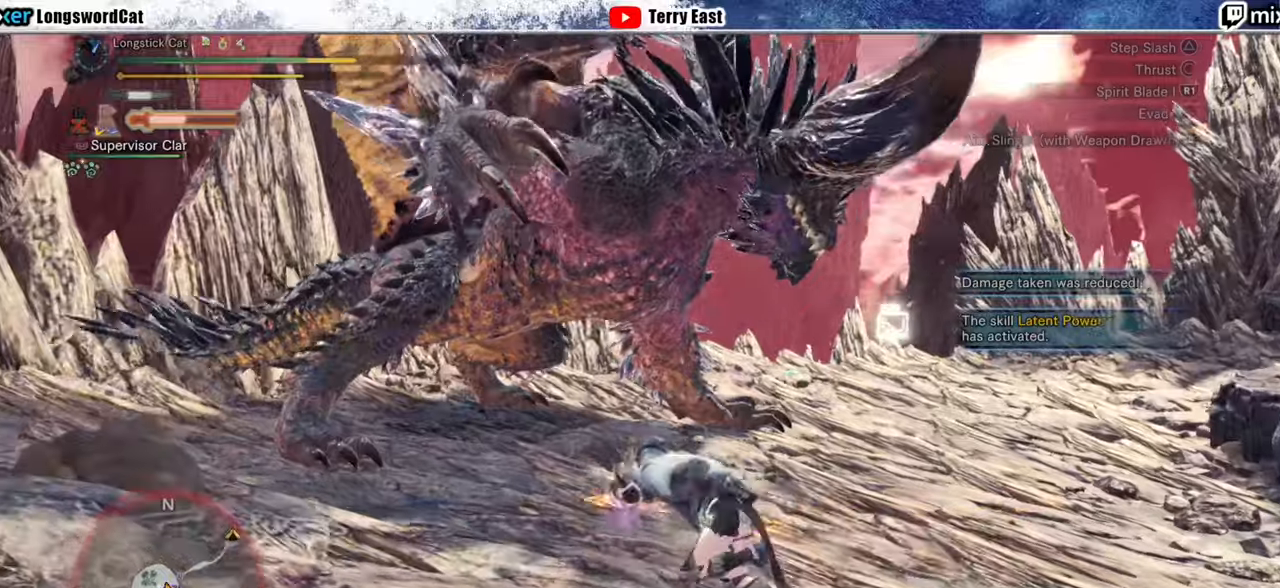
{"buttons": ["TRIANGLE"], "left_stick": "up", "right_stick": "center", "events": [[120, "CROSS", "up"], [380, "left_stick", "up"], [420, "TRIANGLE", "down"]]}
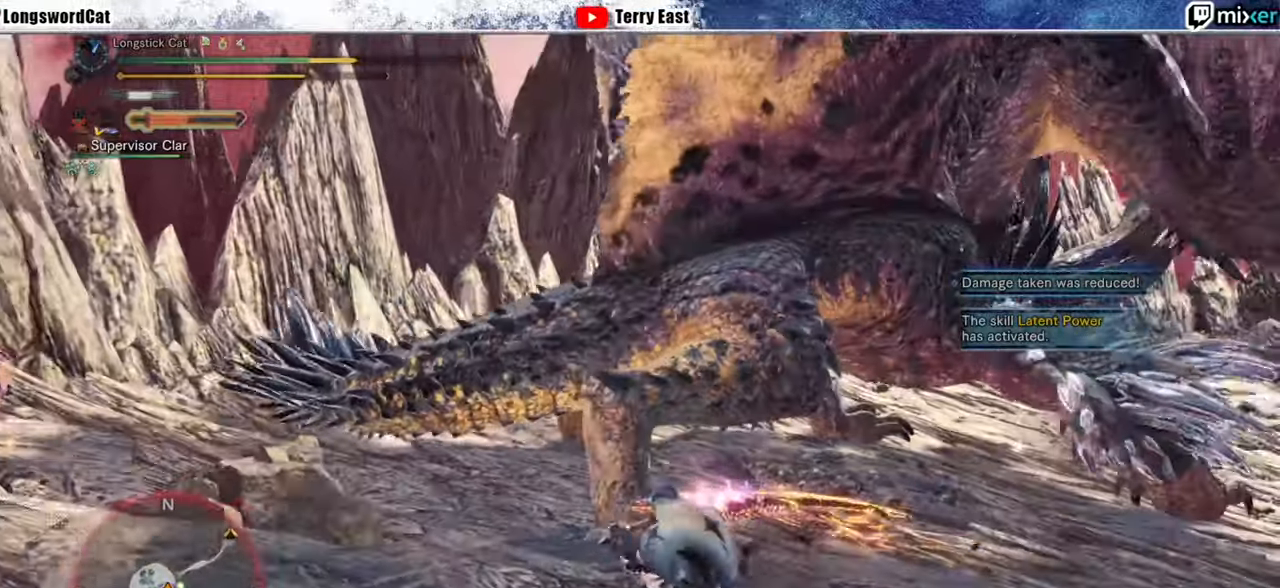
{"buttons": ["TRIANGLE"], "left_stick": "up-right", "right_stick": "center", "events": [[20, "TRIANGLE", "up"], [80, "left_stick", "up-right"], [100, "TRIANGLE", "down"], [180, "TRIANGLE", "up"], [260, "TRIANGLE", "down"], [340, "TRIANGLE", "up"], [400, "TRIANGLE", "down"]]}
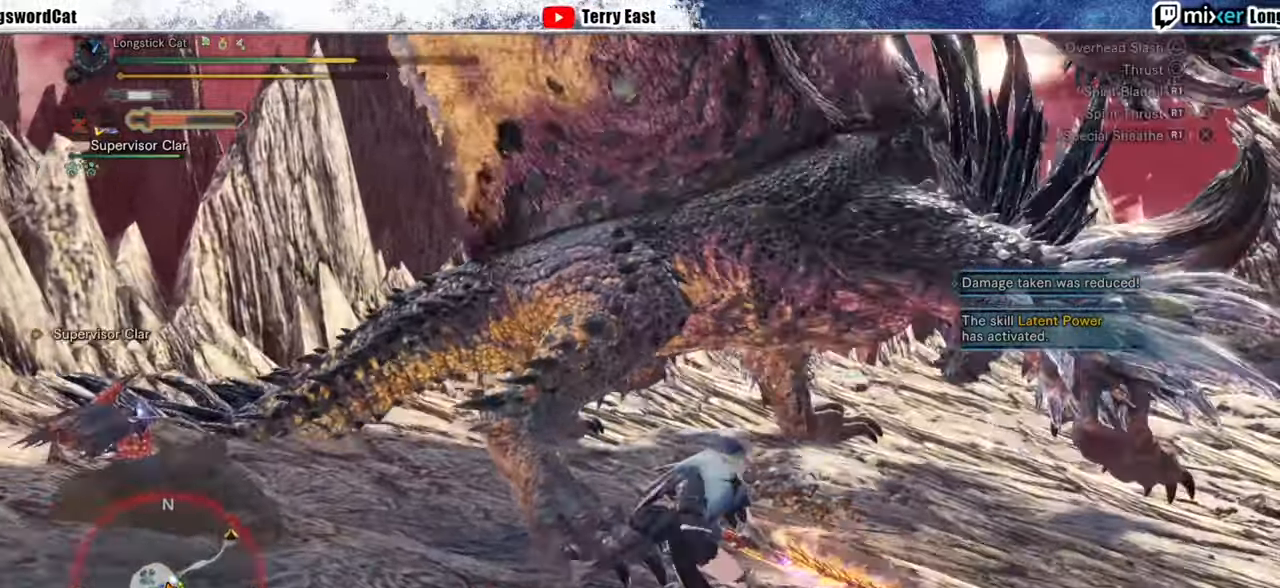
{"buttons": [], "left_stick": "center", "right_stick": "center", "events": [[280, "TRIANGLE", "up"], [400, "left_stick", "center"]]}
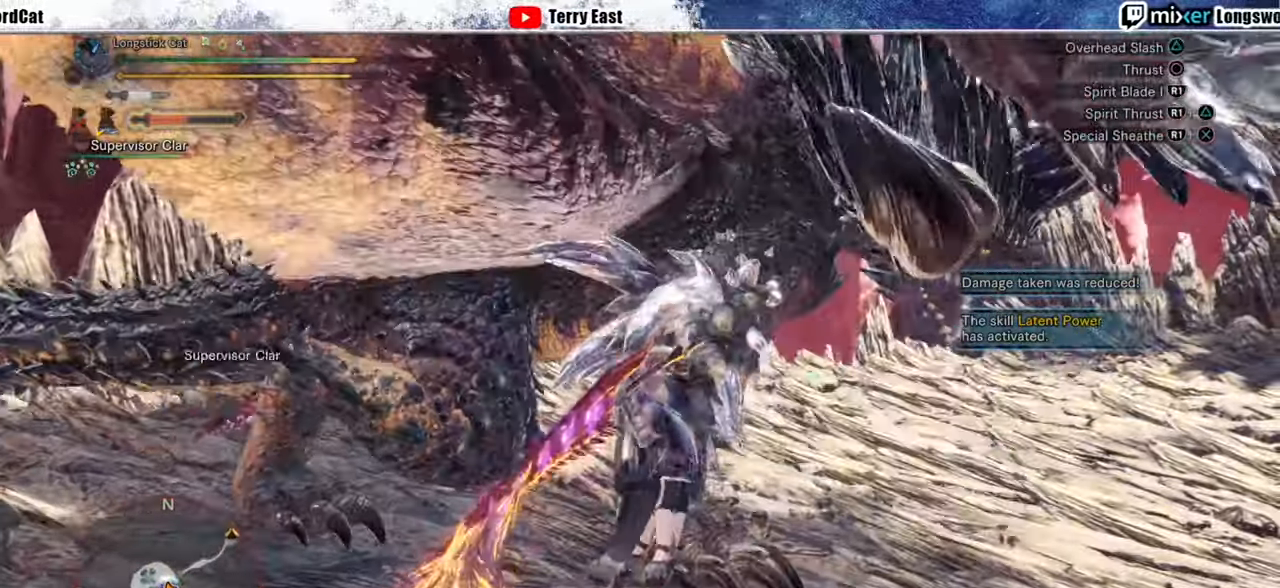
{"buttons": [], "left_stick": "center", "right_stick": "center", "events": [[80, "R1", "down"], [160, "R1", "up"], [260, "R1", "down"], [300, "R1", "up"], [380, "R1", "down"], [480, "R1", "up"]]}
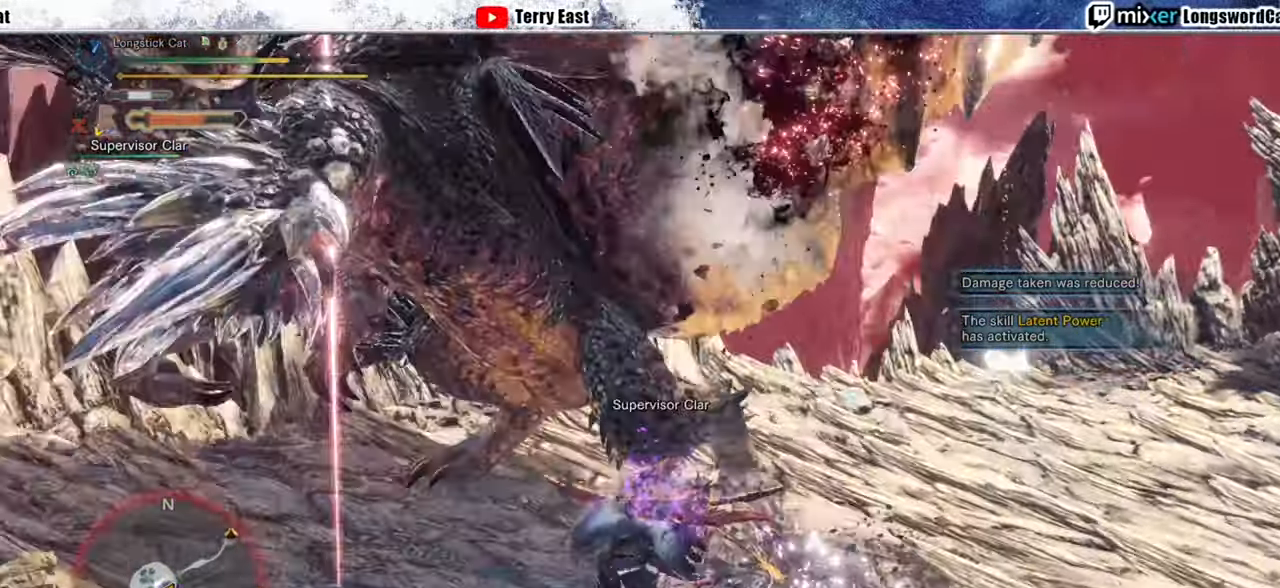
{"buttons": [], "left_stick": "center", "right_stick": "right", "events": [[480, "right_stick", "right"]]}
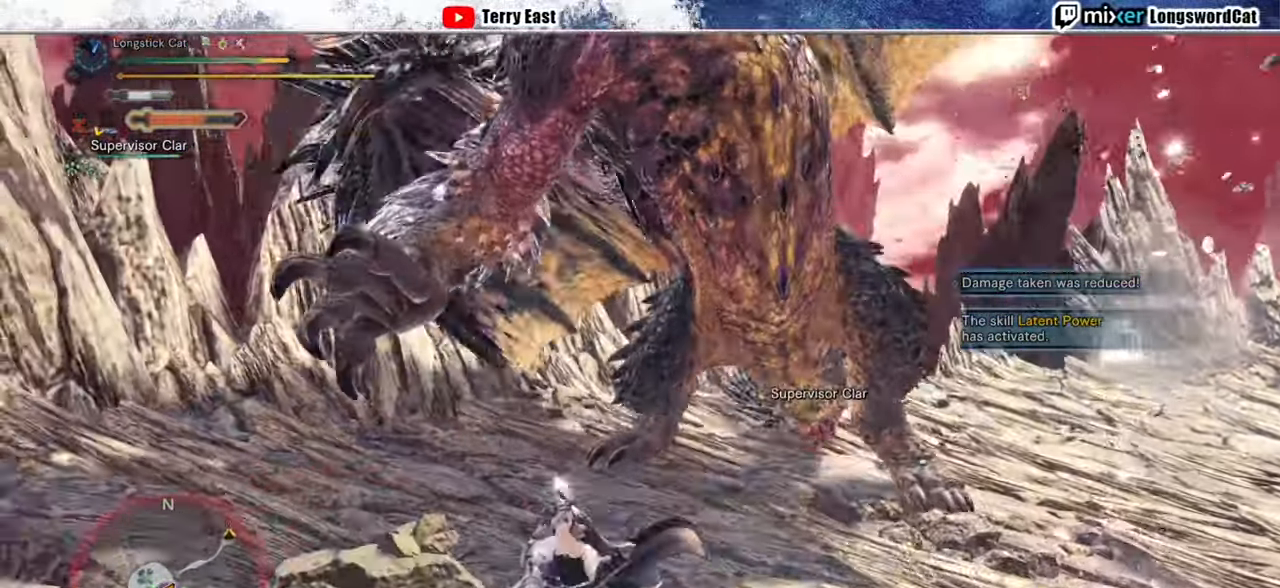
{"buttons": [], "left_stick": "center", "right_stick": "center", "events": [[140, "right_stick", "center"], [340, "right_stick", "right"], [460, "right_stick", "center"]]}
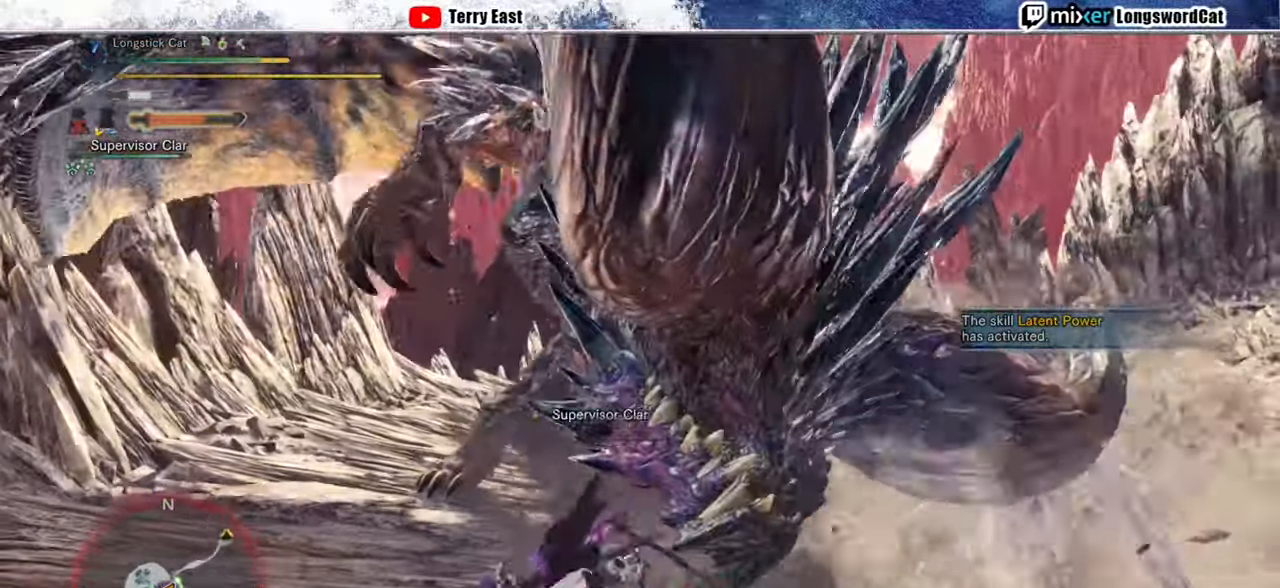
{"buttons": [], "left_stick": "center", "right_stick": "right", "events": [[380, "right_stick", "right"]]}
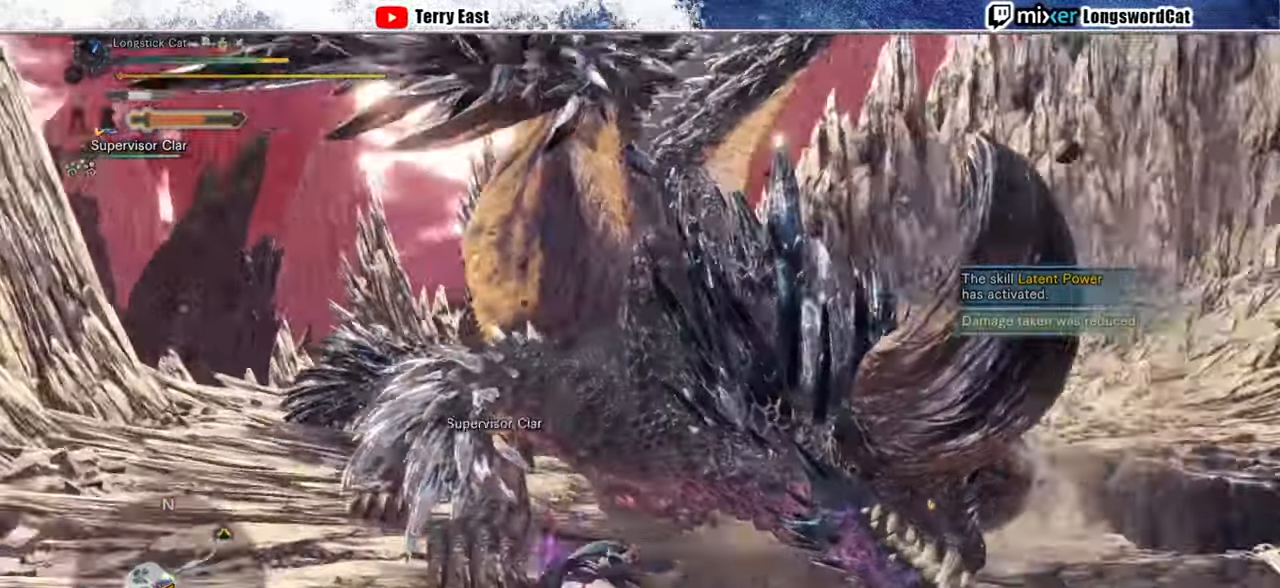
{"buttons": ["CROSS"], "left_stick": "left", "right_stick": "center", "events": [[20, "right_stick", "center"], [140, "right_stick", "right"], [240, "right_stick", "center"], [280, "left_stick", "left"], [480, "CROSS", "down"]]}
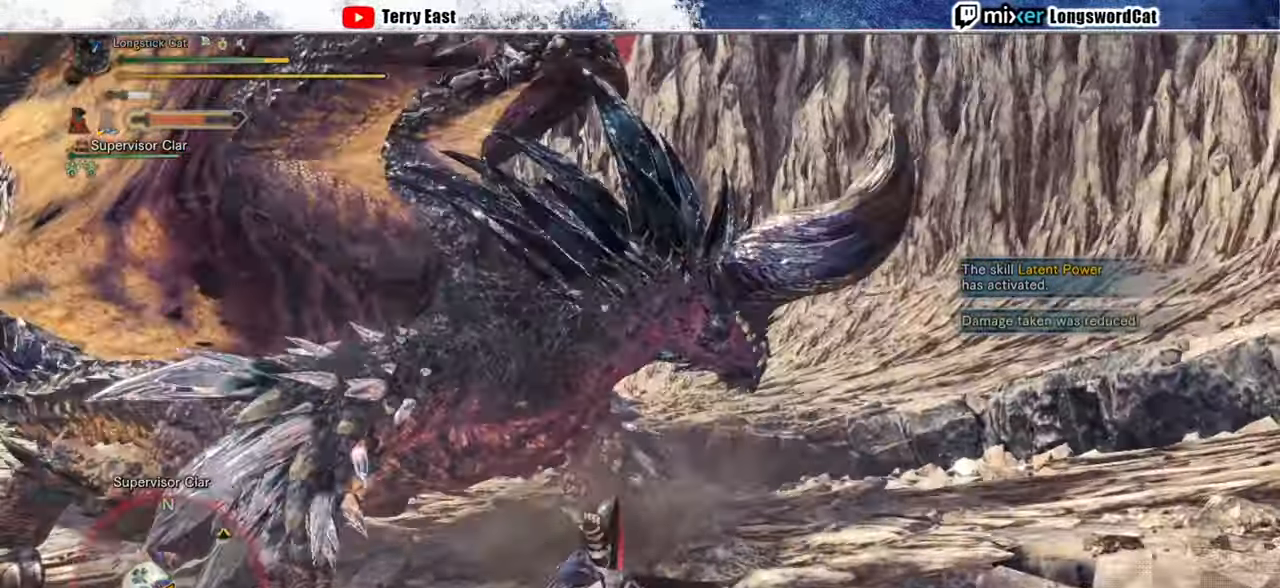
{"buttons": [], "left_stick": "left", "right_stick": "center", "events": [[60, "CROSS", "up"], [80, "left_stick", "down-left"], [120, "CROSS", "down"], [220, "CROSS", "up"], [300, "left_stick", "left"]]}
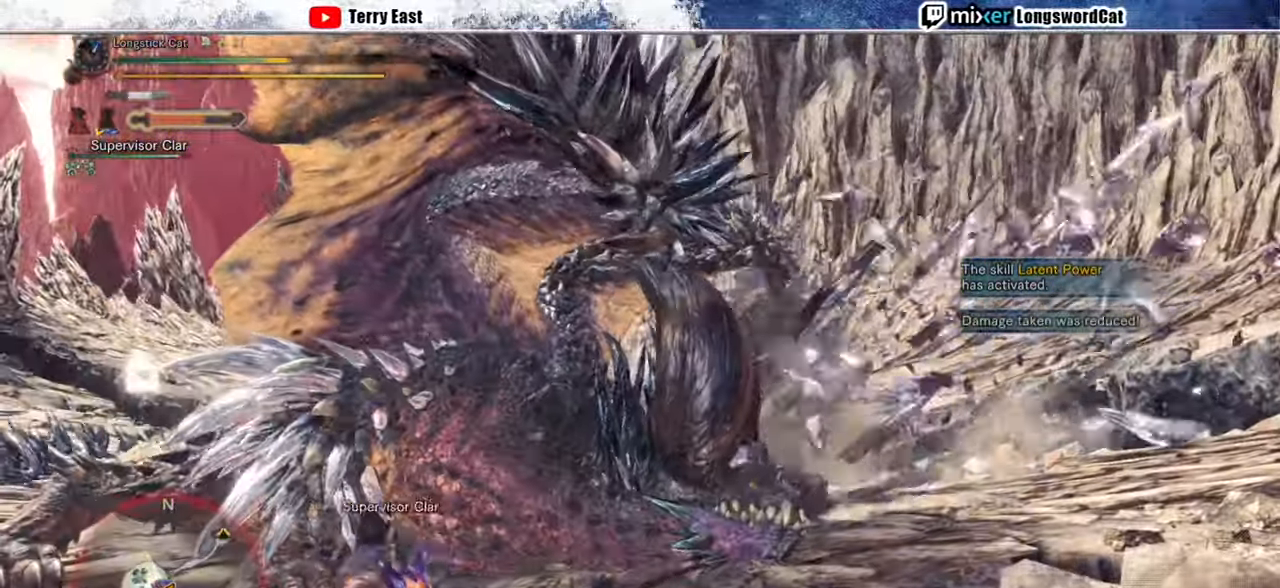
{"buttons": ["CROSS"], "left_stick": "left", "right_stick": "center", "events": [[40, "CROSS", "down"], [80, "CROSS", "up"], [140, "CROSS", "down"], [220, "CROSS", "up"], [300, "CROSS", "down"], [400, "CROSS", "up"], [480, "CROSS", "down"]]}
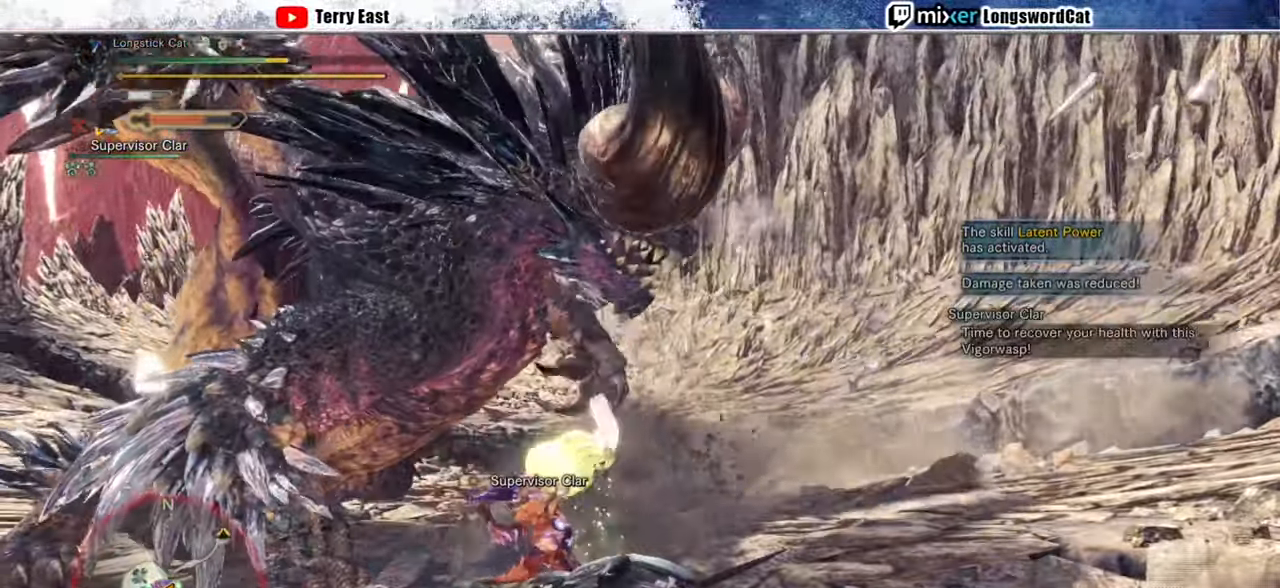
{"buttons": ["CROSS"], "left_stick": "left", "right_stick": "center", "events": [[60, "CROSS", "up"], [160, "CROSS", "down"], [240, "CROSS", "up"], [300, "CROSS", "down"]]}
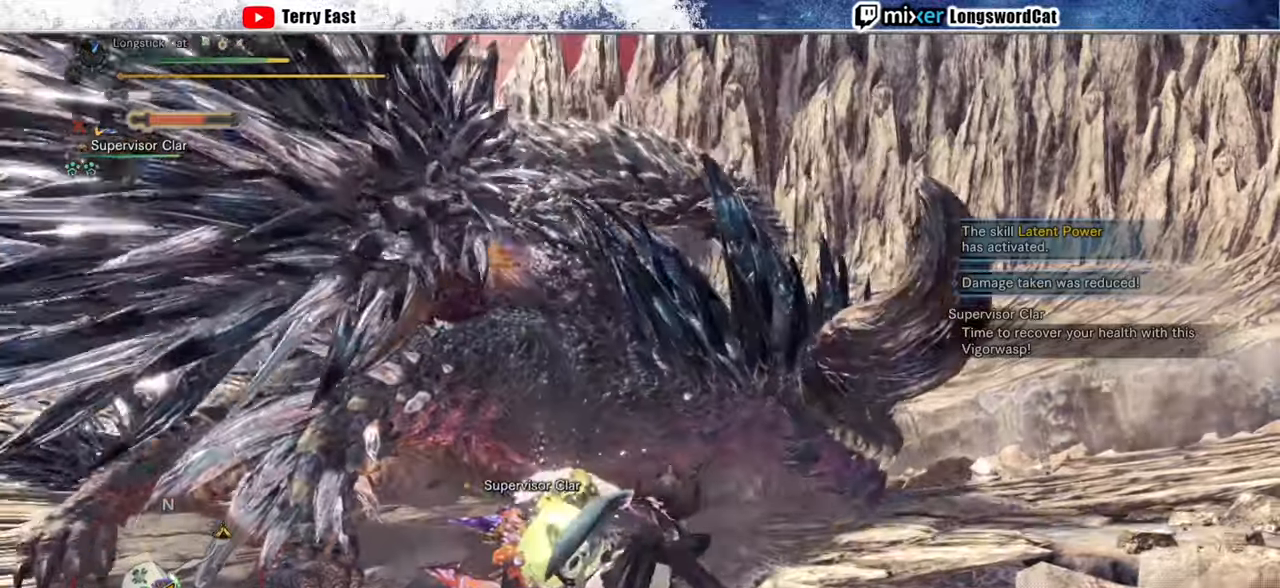
{"buttons": [], "left_stick": "center", "right_stick": "center", "events": [[40, "CROSS", "up"], [360, "left_stick", "center"]]}
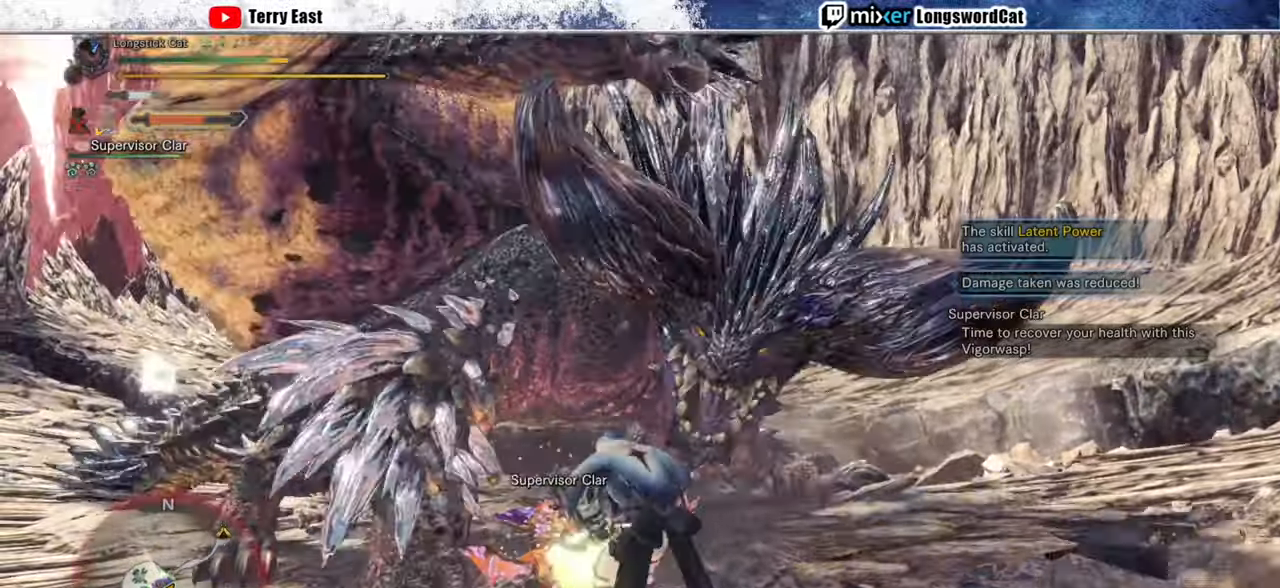
{"buttons": [], "left_stick": "left", "right_stick": "center", "events": [[260, "left_stick", "left"], [360, "CIRCLE", "down"], [460, "CIRCLE", "up"]]}
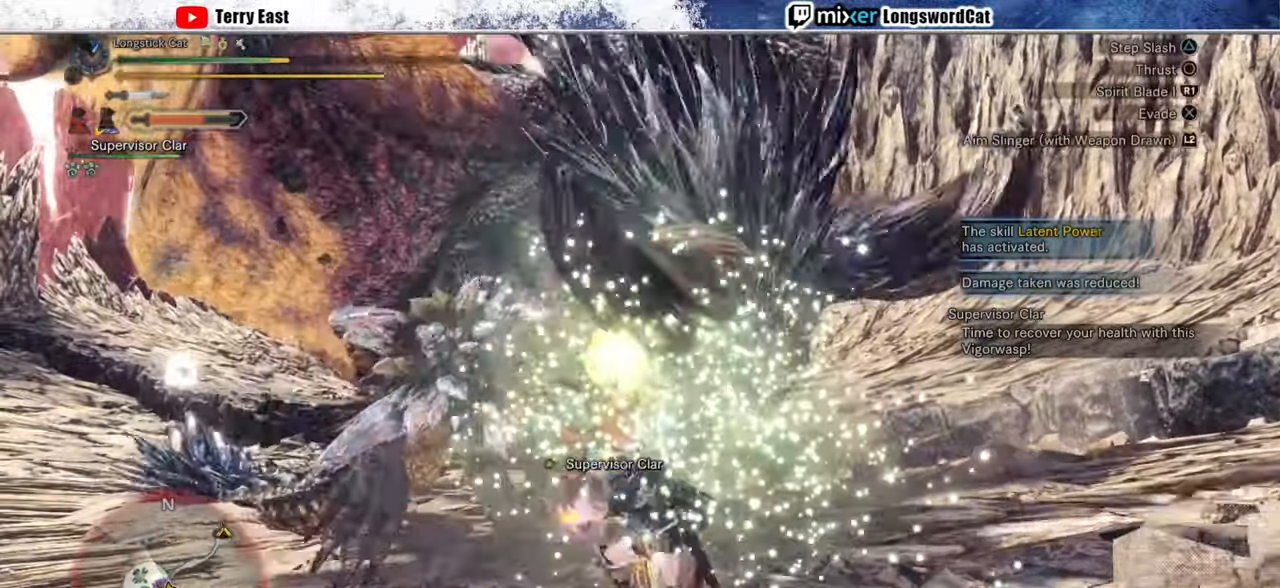
{"buttons": [], "left_stick": "up", "right_stick": "center", "events": [[20, "CIRCLE", "down"], [40, "left_stick", "up-left"], [100, "CIRCLE", "up"], [200, "CIRCLE", "down"], [220, "left_stick", "up"], [280, "CIRCLE", "up"]]}
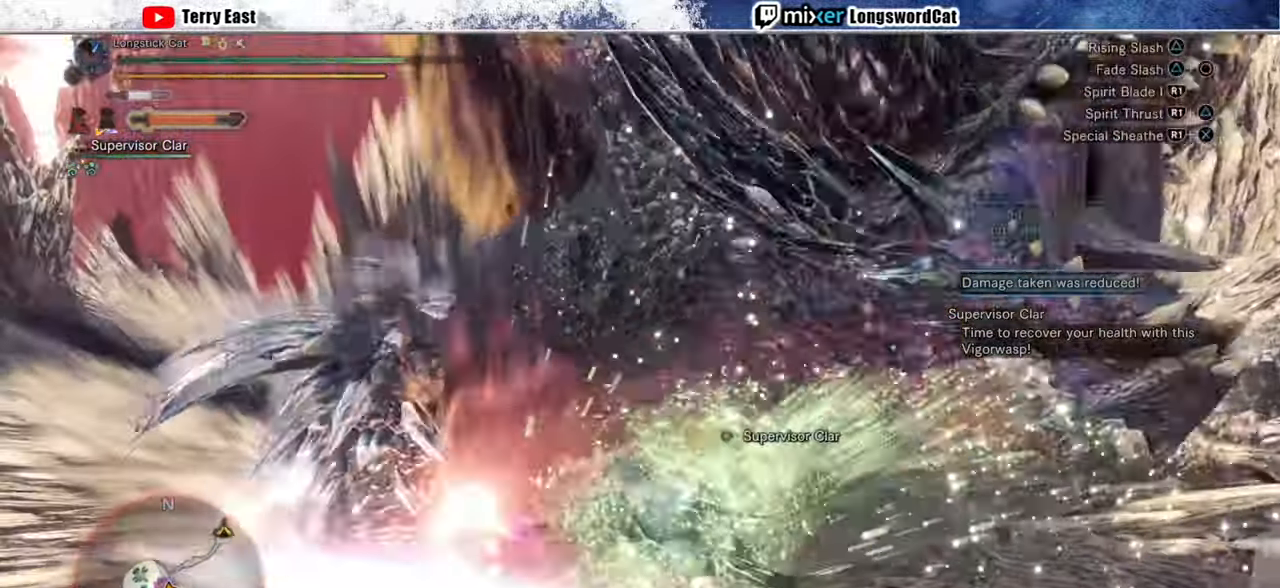
{"buttons": [], "left_stick": "center", "right_stick": "center", "events": [[240, "left_stick", "center"]]}
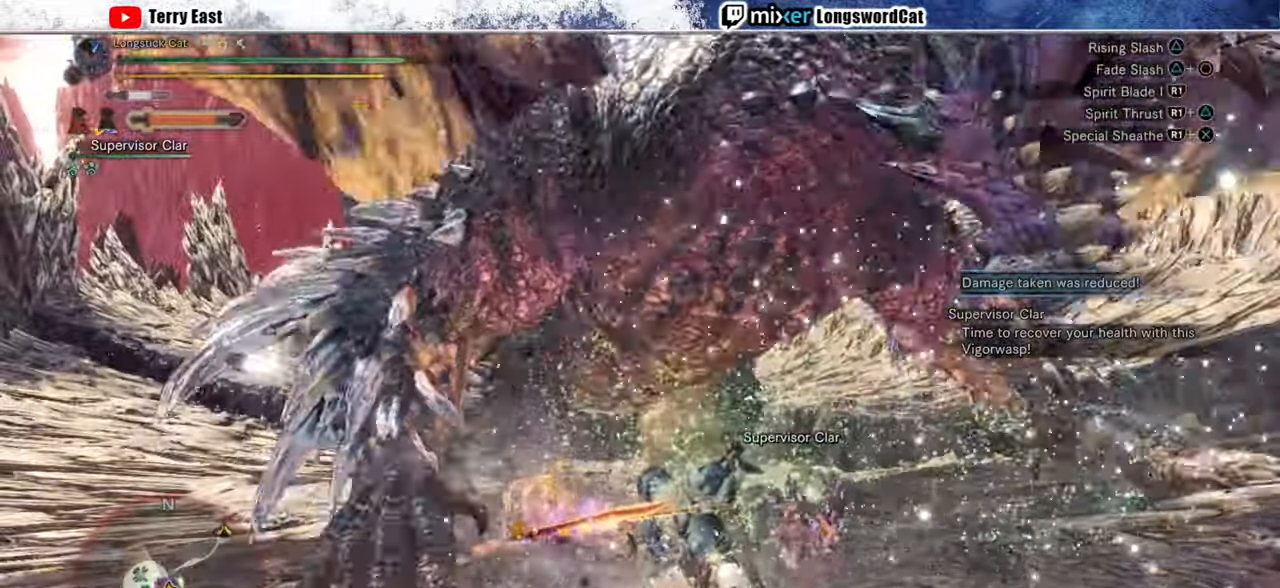
{"buttons": [], "left_stick": "center", "right_stick": "center", "events": [[140, "R1", "down"], [220, "R1", "up"]]}
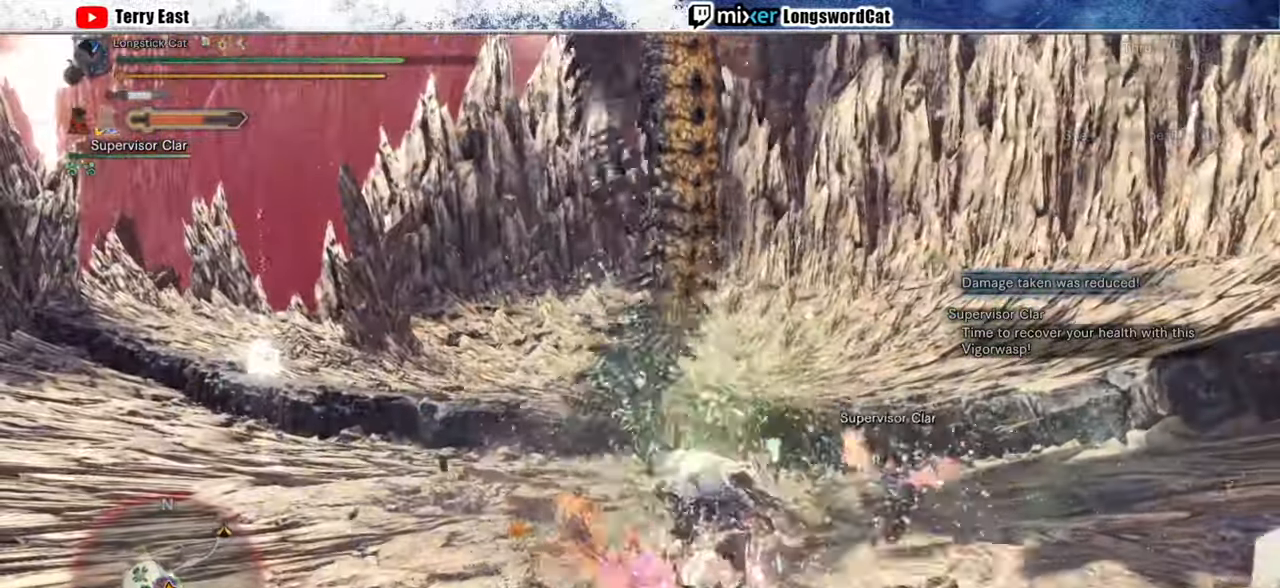
{"buttons": ["CIRCLE", "R1"], "left_stick": "center", "right_stick": "center", "events": [[180, "CIRCLE", "down"], [180, "R1", "down"], [280, "R1", "up"], [300, "CIRCLE", "up"], [360, "CIRCLE", "down"], [360, "R1", "down"], [420, "R1", "up"], [440, "CIRCLE", "up"], [480, "R1", "down"], [500, "CIRCLE", "down"]]}
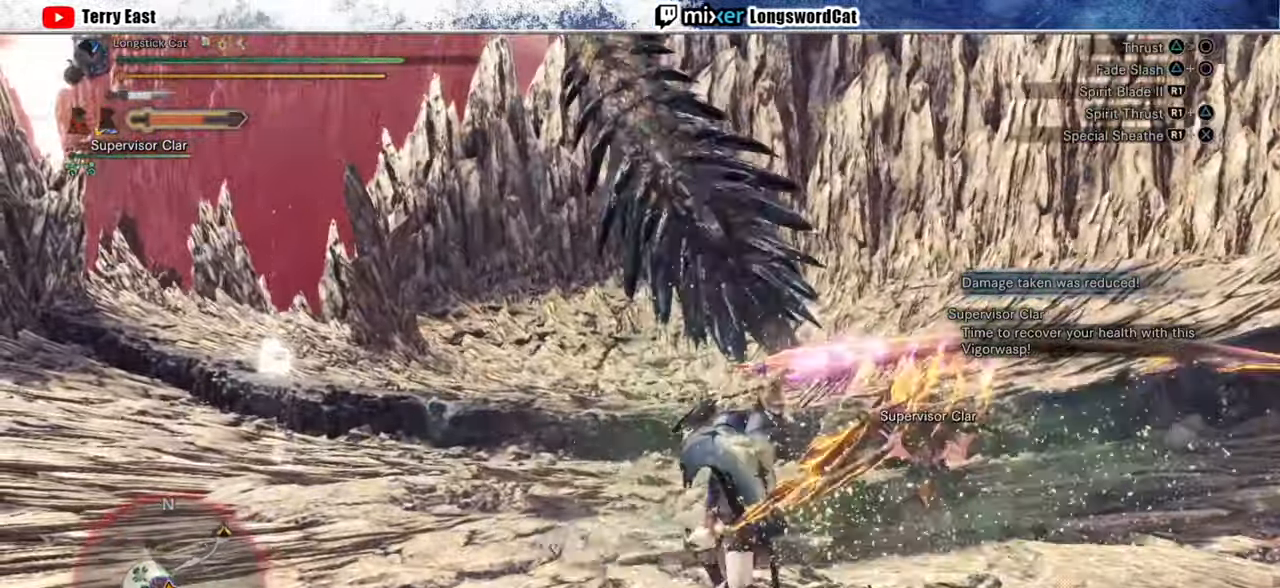
{"buttons": ["CIRCLE", "R1"], "left_stick": "center", "right_stick": "center", "events": [[80, "CIRCLE", "up"], [80, "R1", "up"], [140, "CIRCLE", "down"], [140, "R1", "down"], [200, "R1", "up"], [220, "CIRCLE", "up"], [260, "R1", "down"], [280, "CIRCLE", "down"], [340, "CIRCLE", "up"], [340, "DPAD_LEFT", "down"], [340, "R1", "up"], [380, "DPAD_LEFT", "up"], [380, "R1", "down"], [400, "CIRCLE", "down"]]}
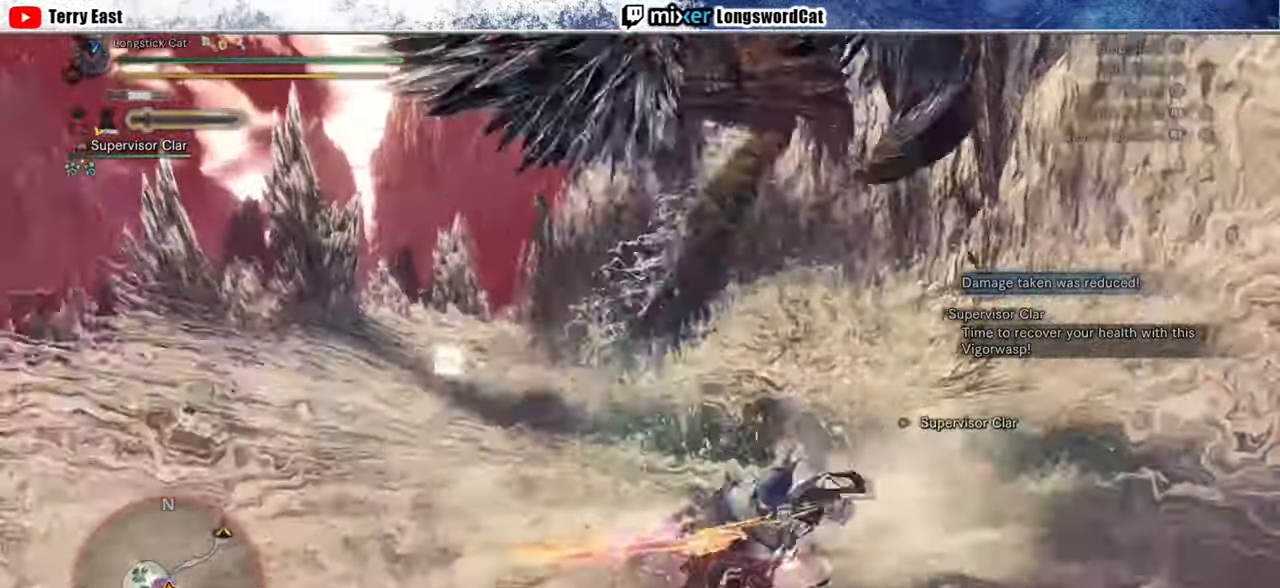
{"buttons": ["R1"], "left_stick": "up-right", "right_stick": "center", "events": [[40, "DPAD_LEFT", "down"], [160, "DPAD_LEFT", "up"], [280, "CIRCLE", "up"], [280, "R1", "up"], [400, "left_stick", "up-right"], [460, "R1", "down"]]}
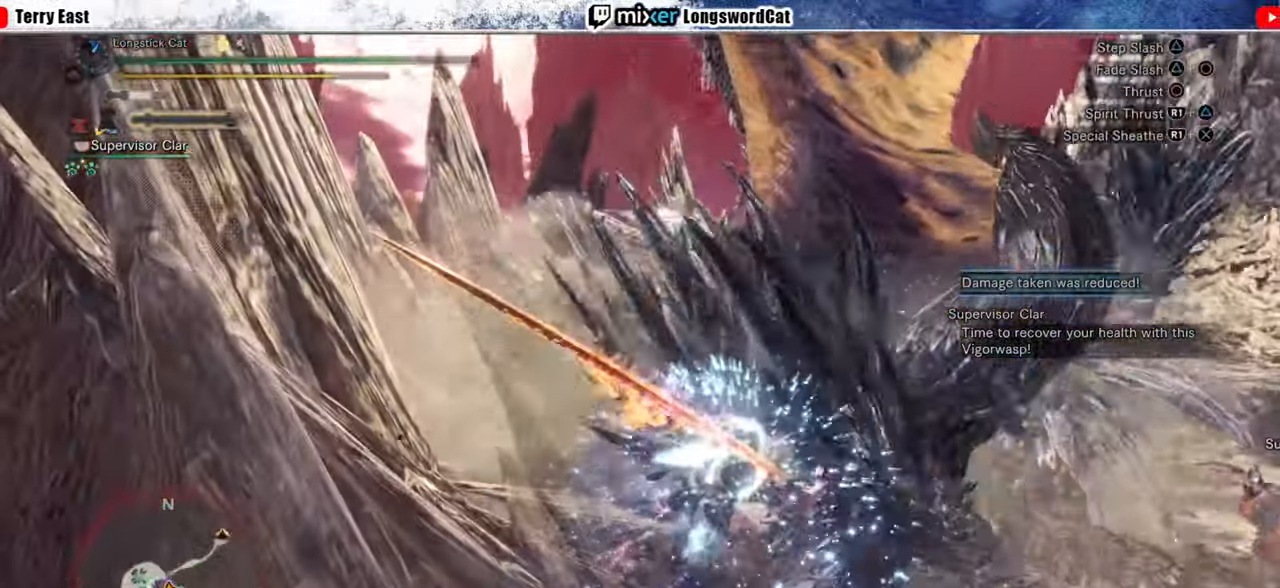
{"buttons": [], "left_stick": "up-right", "right_stick": "center", "events": [[20, "R1", "up"], [100, "R1", "down"], [180, "R1", "up"], [260, "R1", "down"], [320, "R1", "up"], [400, "R1", "down"], [480, "R1", "up"]]}
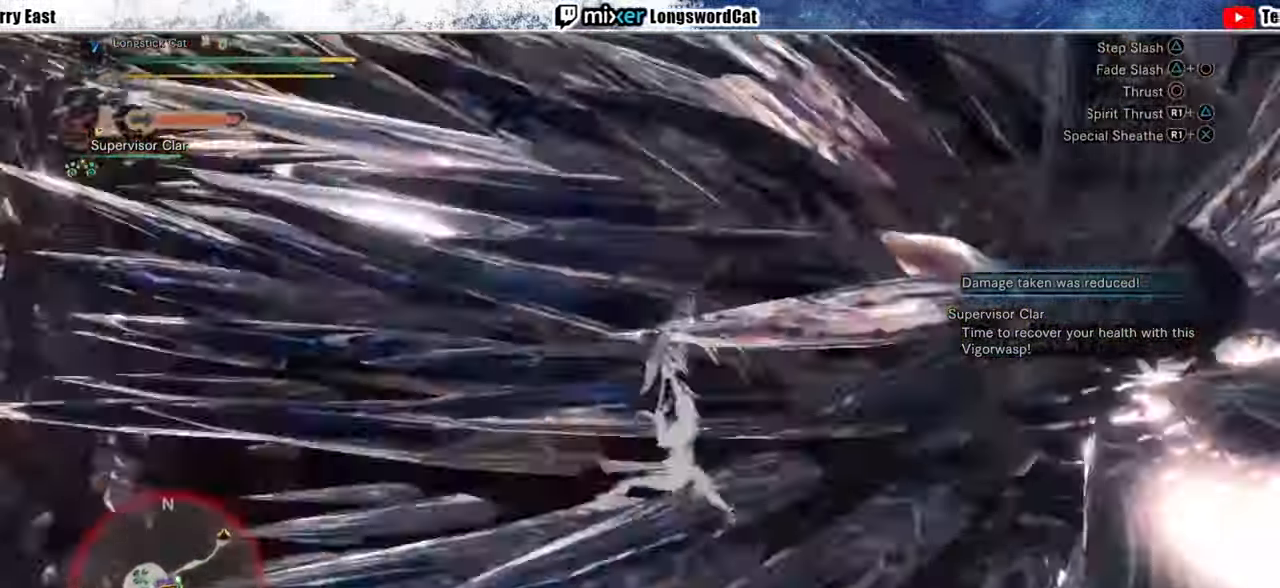
{"buttons": [], "left_stick": "up", "right_stick": "center", "events": [[60, "R1", "down"], [180, "R1", "up"], [180, "left_stick", "up"], [220, "R1", "down"], [300, "R1", "up"], [360, "R1", "down"], [440, "R1", "up"]]}
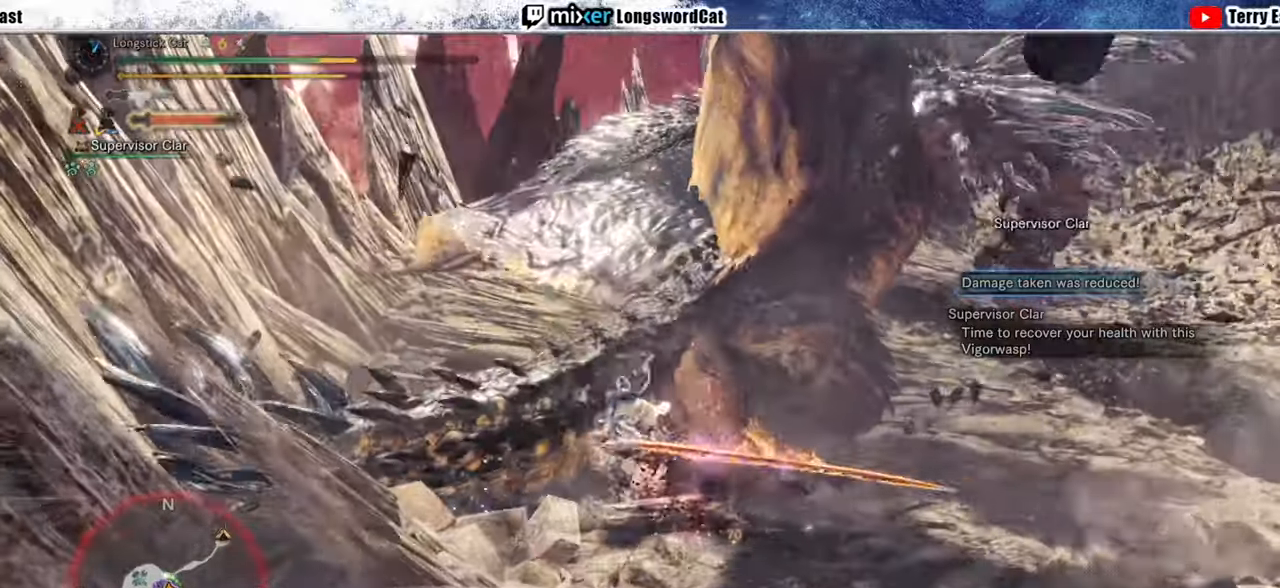
{"buttons": [], "left_stick": "up", "right_stick": "center", "events": [[20, "R1", "down"], [60, "CROSS", "down"], [160, "CROSS", "up"], [220, "CROSS", "down"], [220, "L1", "down"], [300, "R1", "up"], [340, "CROSS", "up"], [340, "L1", "up"], [380, "CROSS", "down"], [380, "R1", "down"], [440, "CROSS", "up"], [460, "R1", "up"]]}
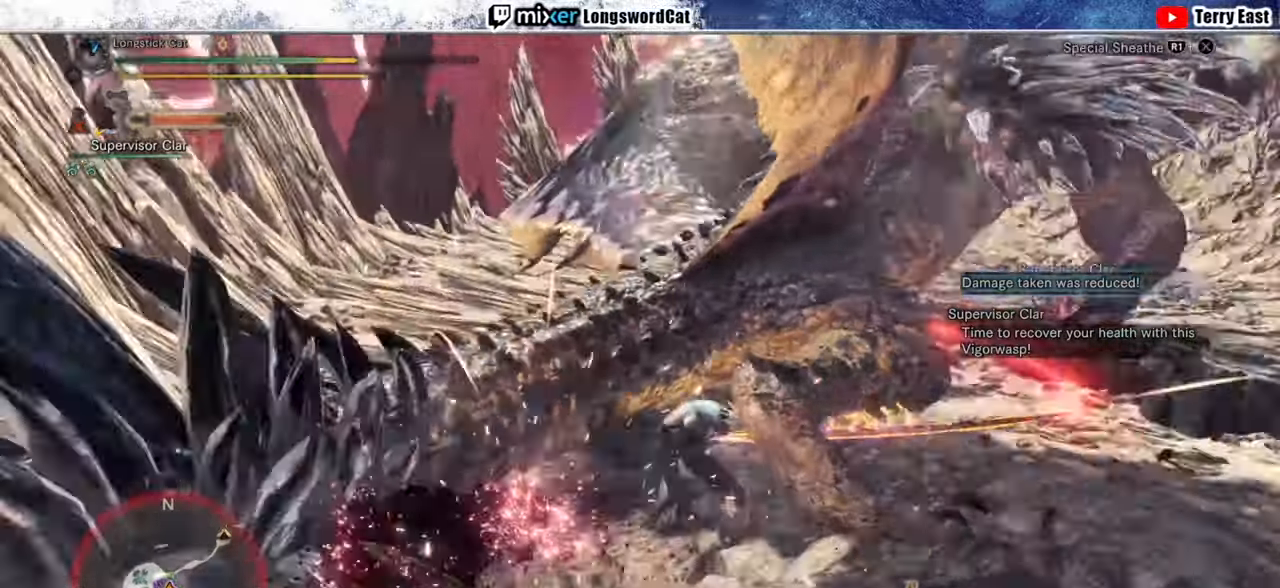
{"buttons": [], "left_stick": "center", "right_stick": "center", "events": [[20, "CROSS", "down"], [20, "R1", "down"], [120, "R1", "up"], [140, "R1", "down"], [320, "CROSS", "up"], [340, "R1", "up"], [400, "left_stick", "center"]]}
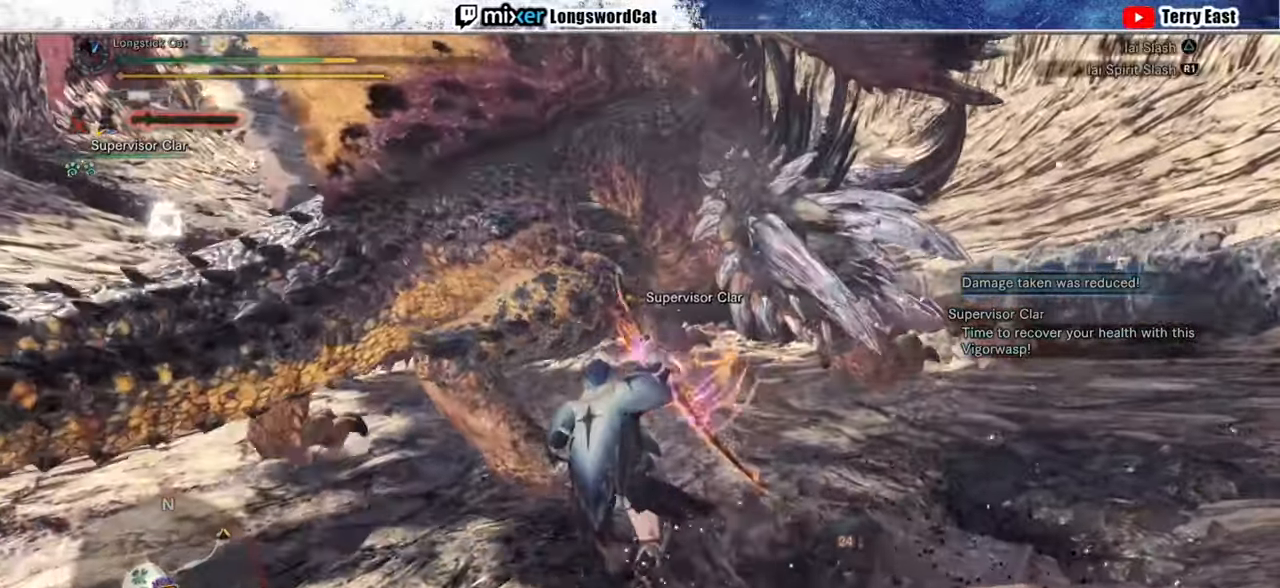
{"buttons": [], "left_stick": "up-left", "right_stick": "center", "events": [[20, "DPAD_UP", "down"], [60, "DPAD_UP", "up"], [100, "TRIANGLE", "down"], [140, "TRIANGLE", "up"], [240, "TRIANGLE", "down"], [300, "TRIANGLE", "up"], [300, "left_stick", "up-left"], [380, "TRIANGLE", "down"], [480, "TRIANGLE", "up"]]}
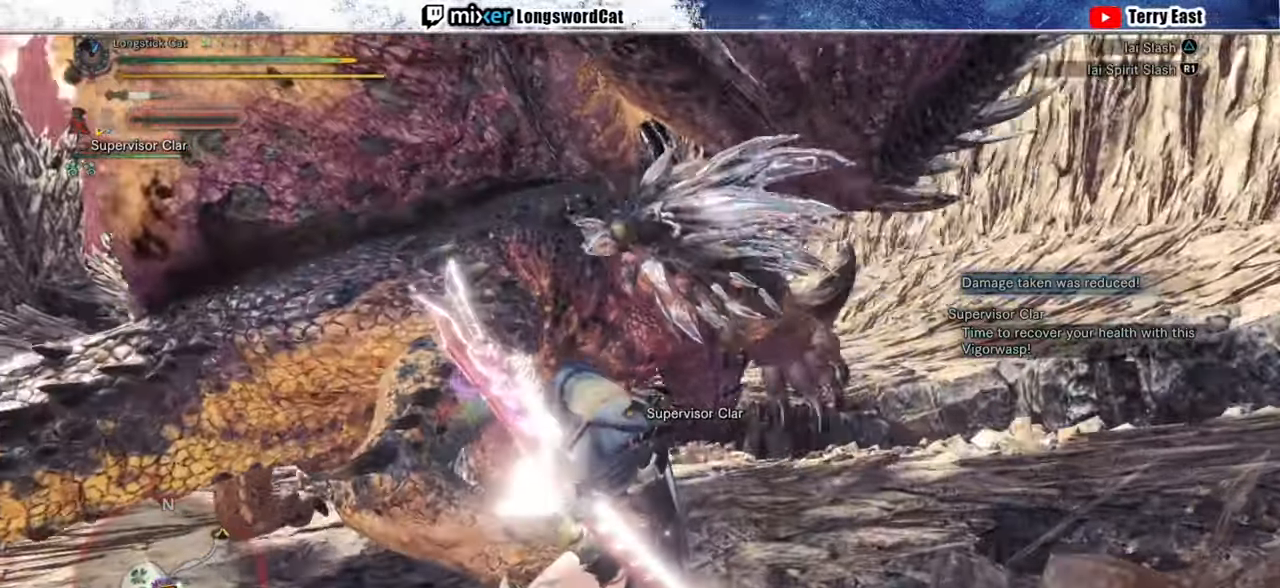
{"buttons": [], "left_stick": "up-left", "right_stick": "center", "events": [[60, "TRIANGLE", "down"], [100, "TRIANGLE", "up"], [200, "TRIANGLE", "down"], [300, "TRIANGLE", "up"], [360, "TRIANGLE", "down"], [480, "TRIANGLE", "up"]]}